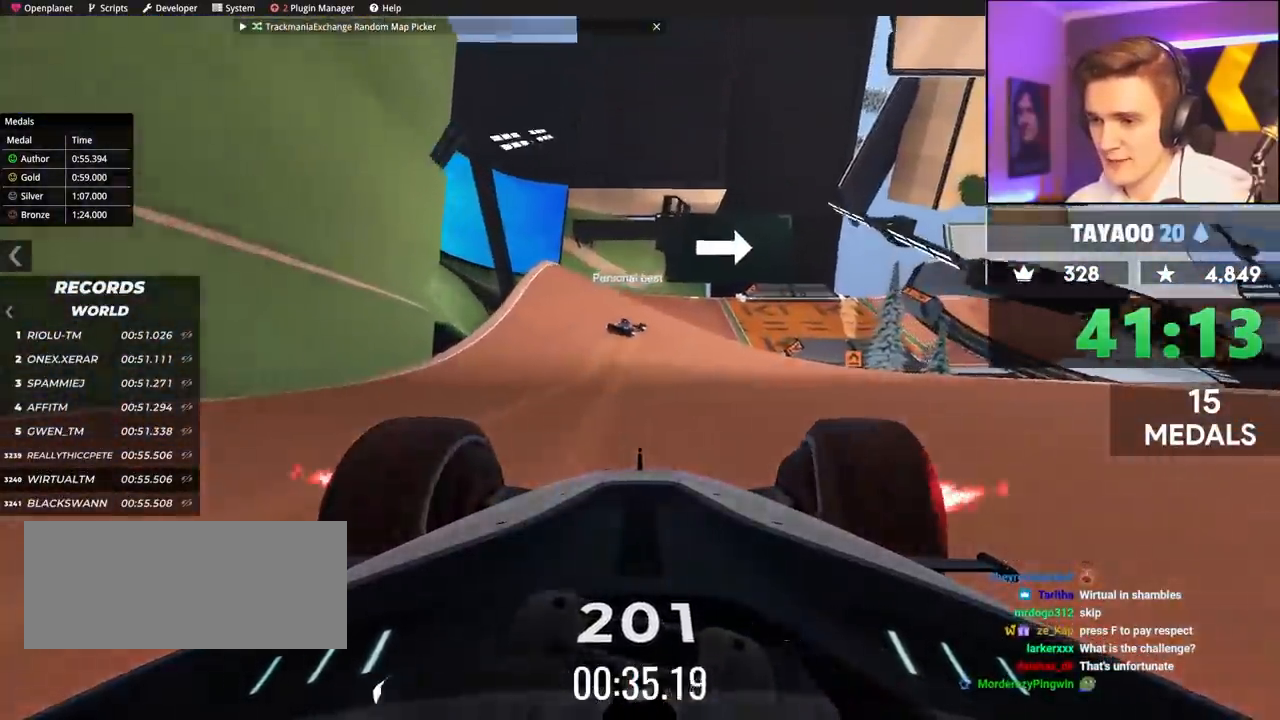
Gameplay with keyboard; each line is a JSON object with the keys held at the frame after it. "events" lists presses ("down") and releases ("up") of "brake", "down", "left", "right" and "up" between this image and that frame as [ms after this image, input, new state], when the widget could be followed in between. No other keys are recorded. Mouse input is not recorded. Key names are as the overlay labels them; some are game actions (e.g. jump) rather than physical keys.
{"keys": ["right", "up"], "events": [[450, "right", "down"]]}
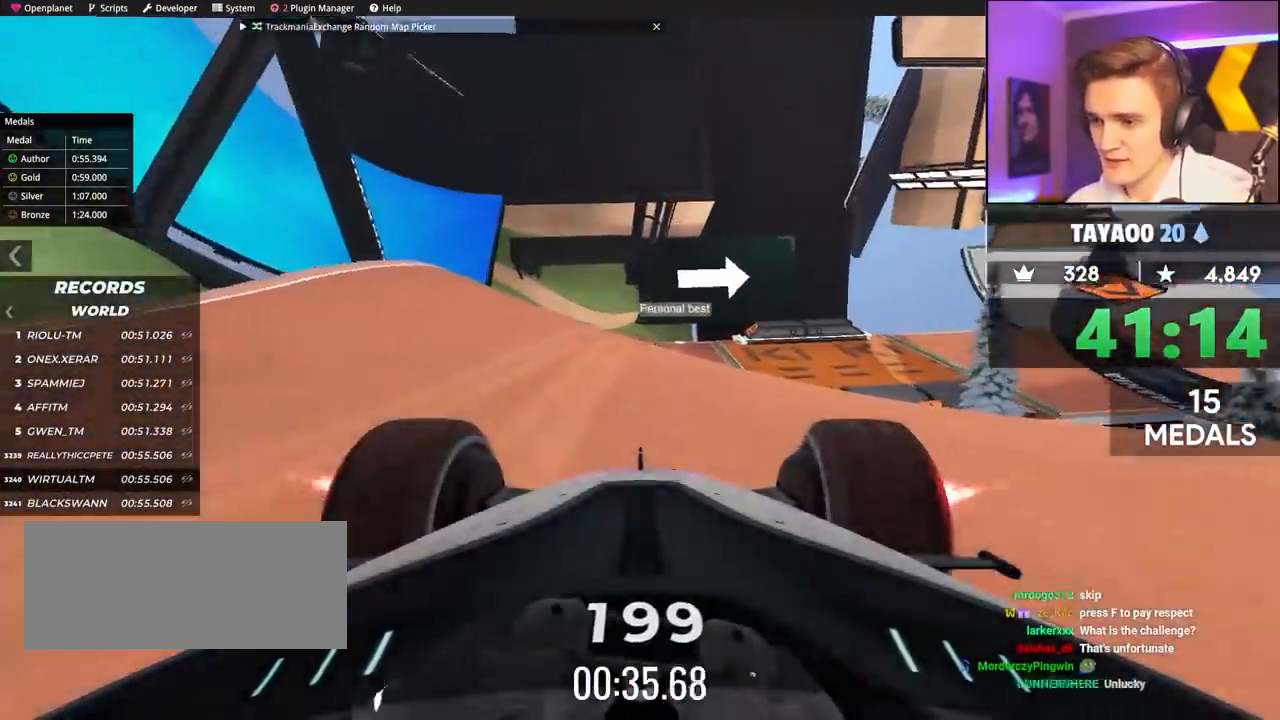
{"keys": ["left"], "events": [[183, "up", "up"], [267, "up", "down"], [450, "right", "up"], [483, "left", "down"], [483, "up", "up"]]}
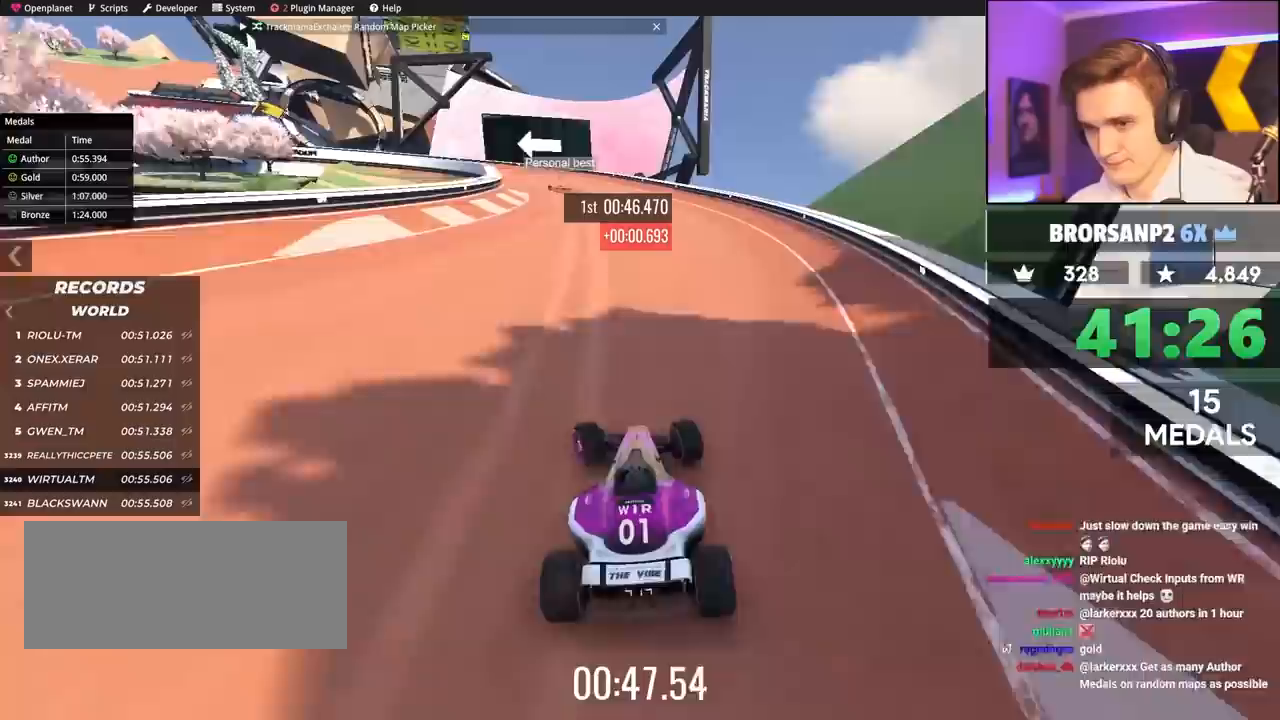
{"keys": ["left", "up"], "events": [[133, "up", "down"]]}
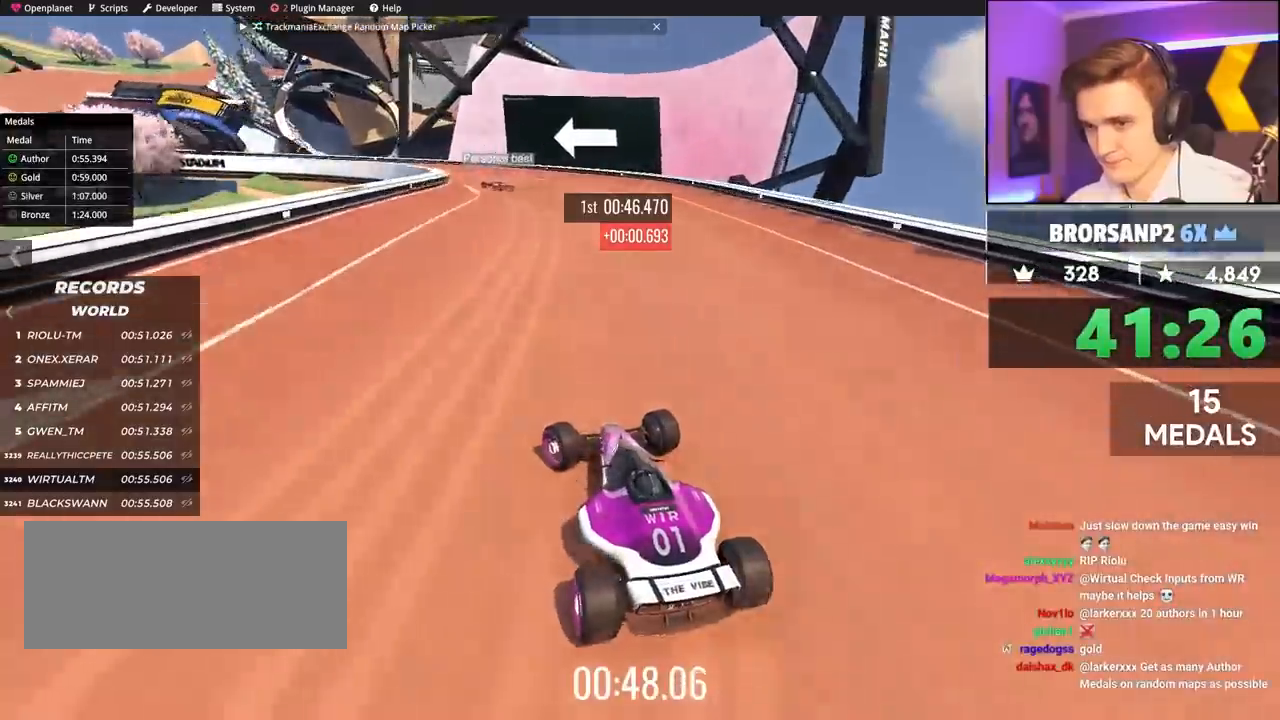
{"keys": ["left"], "events": [[233, "up", "up"]]}
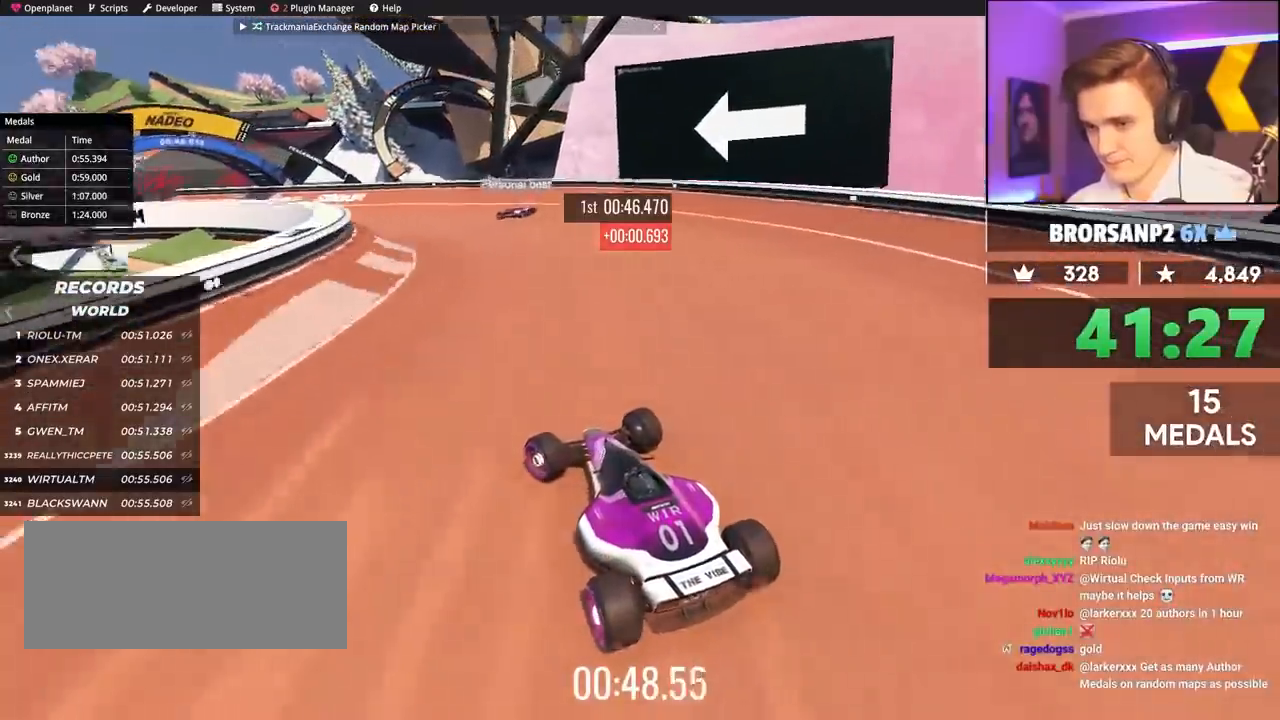
{"keys": ["left", "up"], "events": [[150, "up", "down"], [250, "up", "up"], [333, "up", "down"]]}
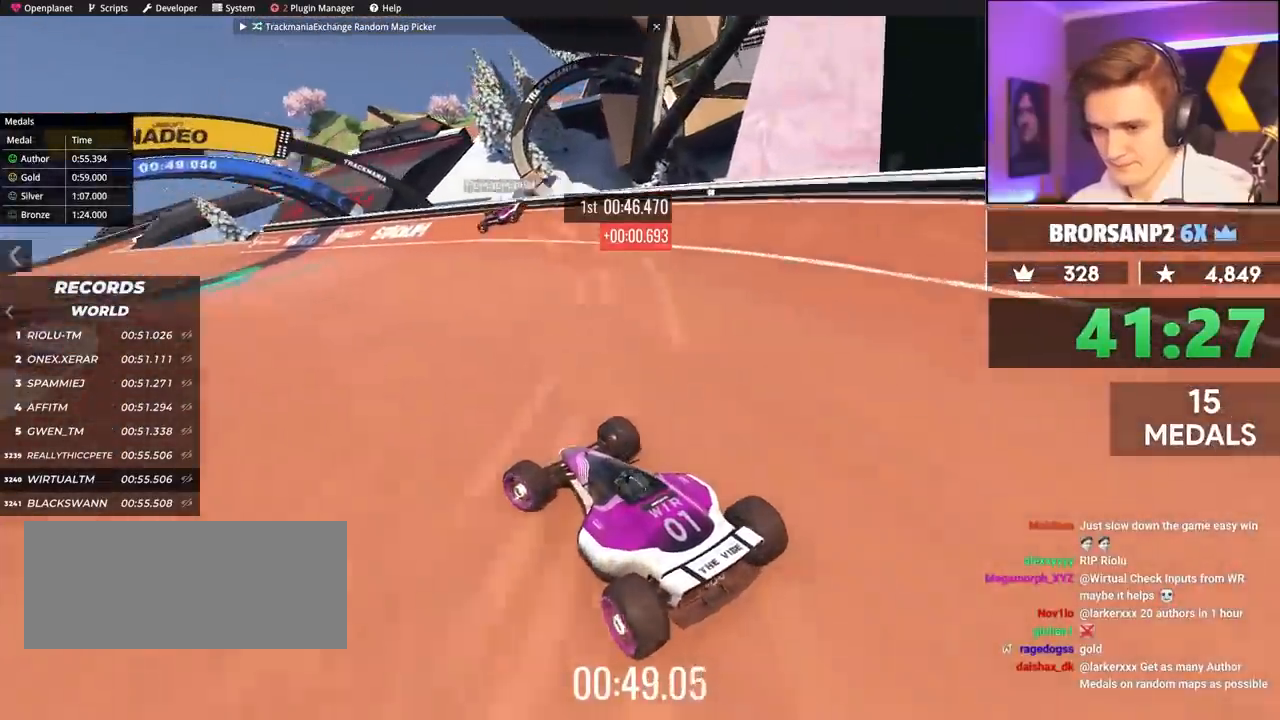
{"keys": ["up"], "events": [[167, "left", "up"]]}
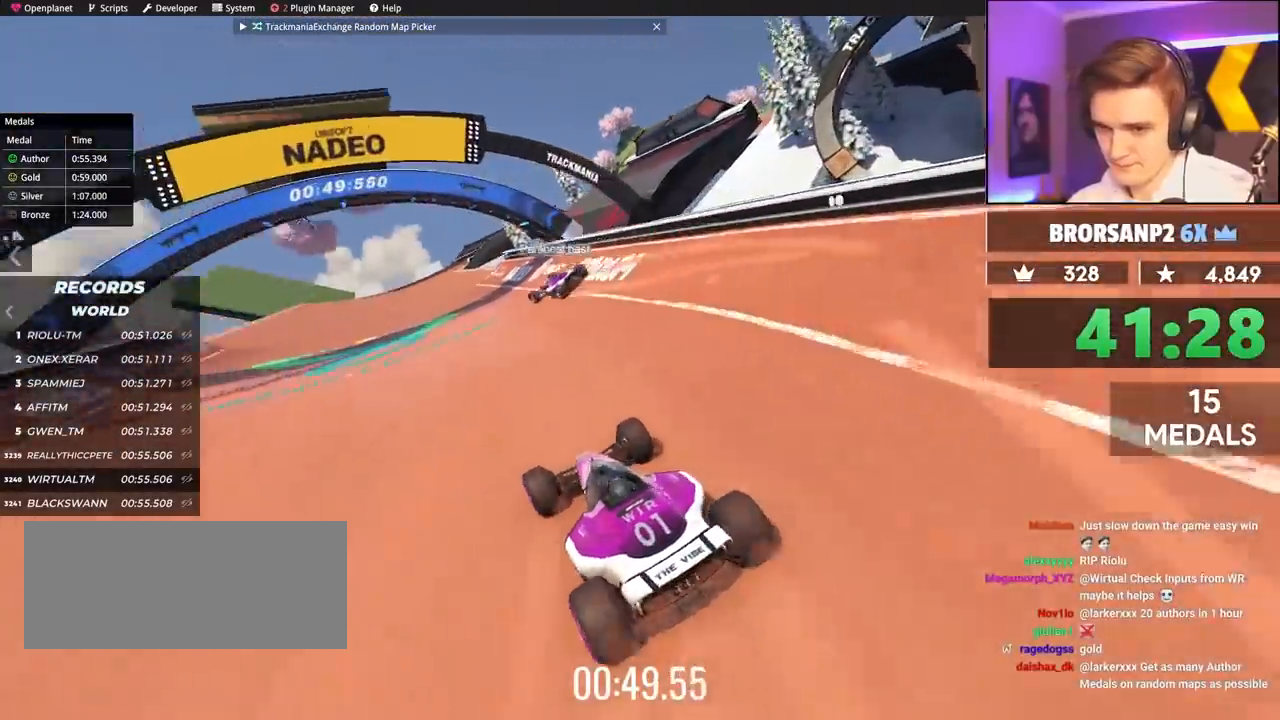
{"keys": ["up"], "events": [[233, "left", "down"], [367, "left", "up"]]}
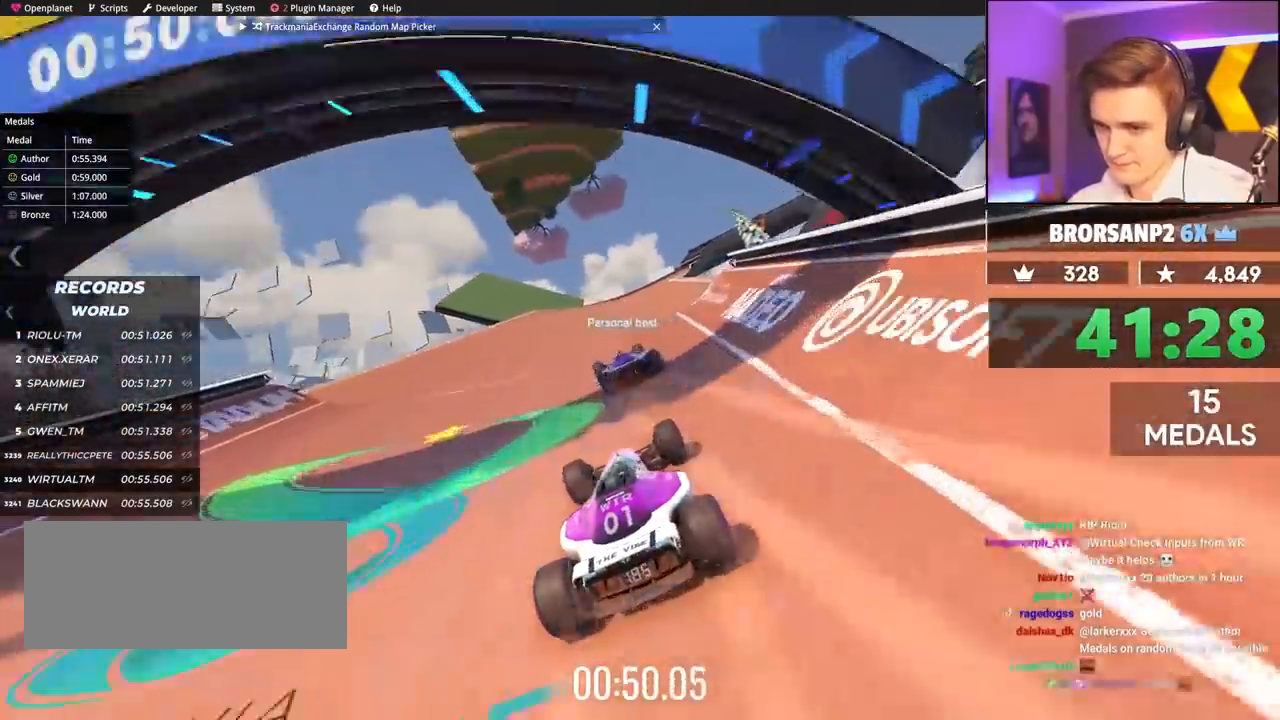
{"keys": ["up"], "events": [[67, "right", "down"], [200, "right", "up"]]}
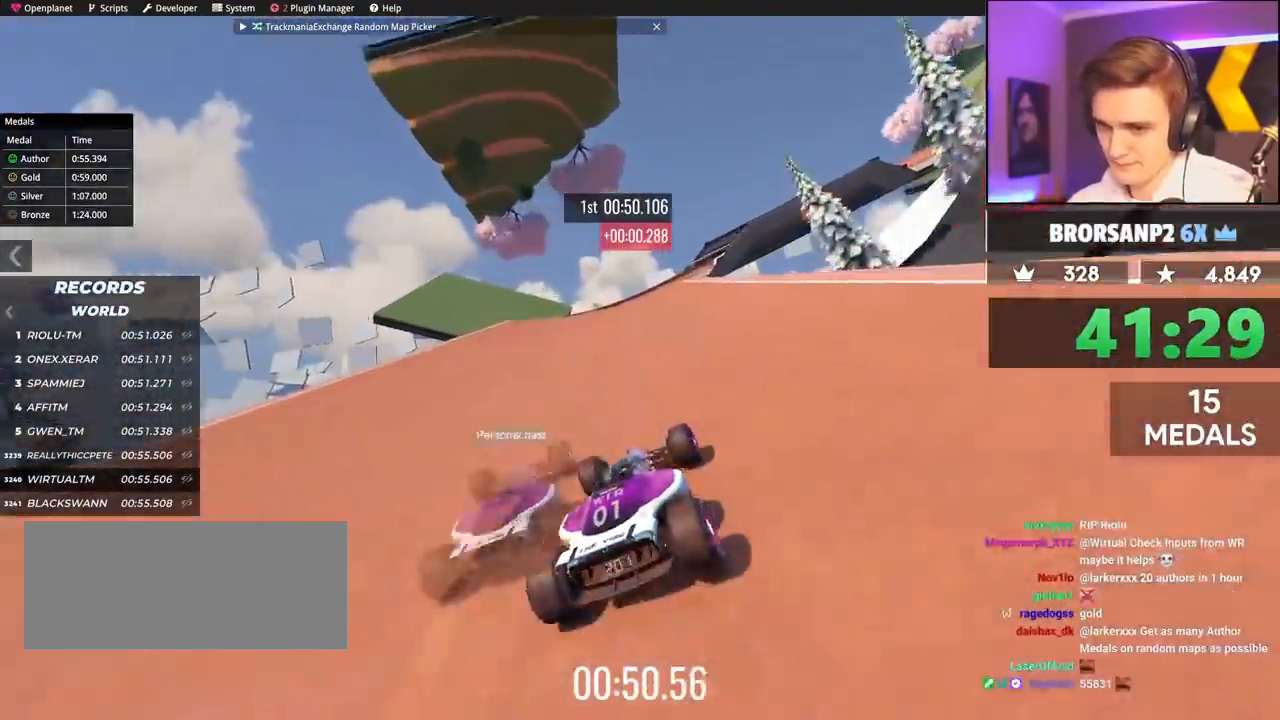
{"keys": ["right", "up"], "events": [[33, "left", "down"], [117, "left", "up"], [217, "right", "down"]]}
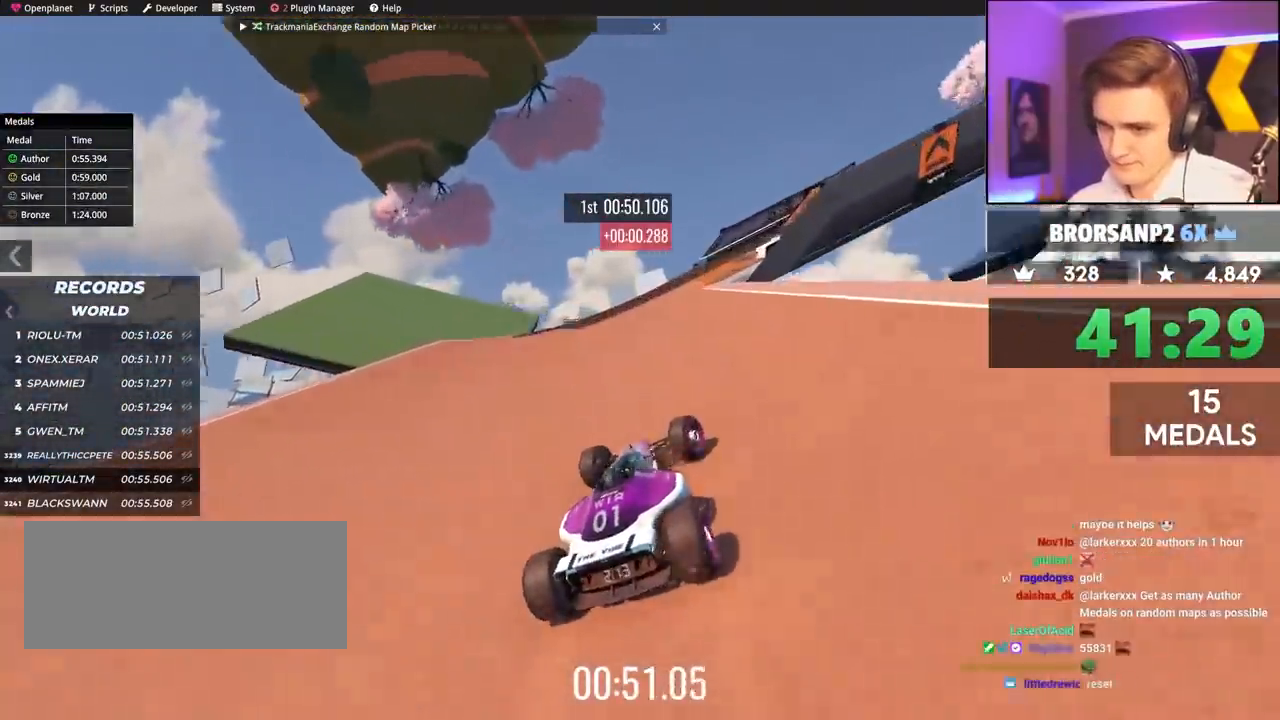
{"keys": ["right"], "events": [[133, "brake", "down"], [133, "up", "up"], [183, "brake", "up"]]}
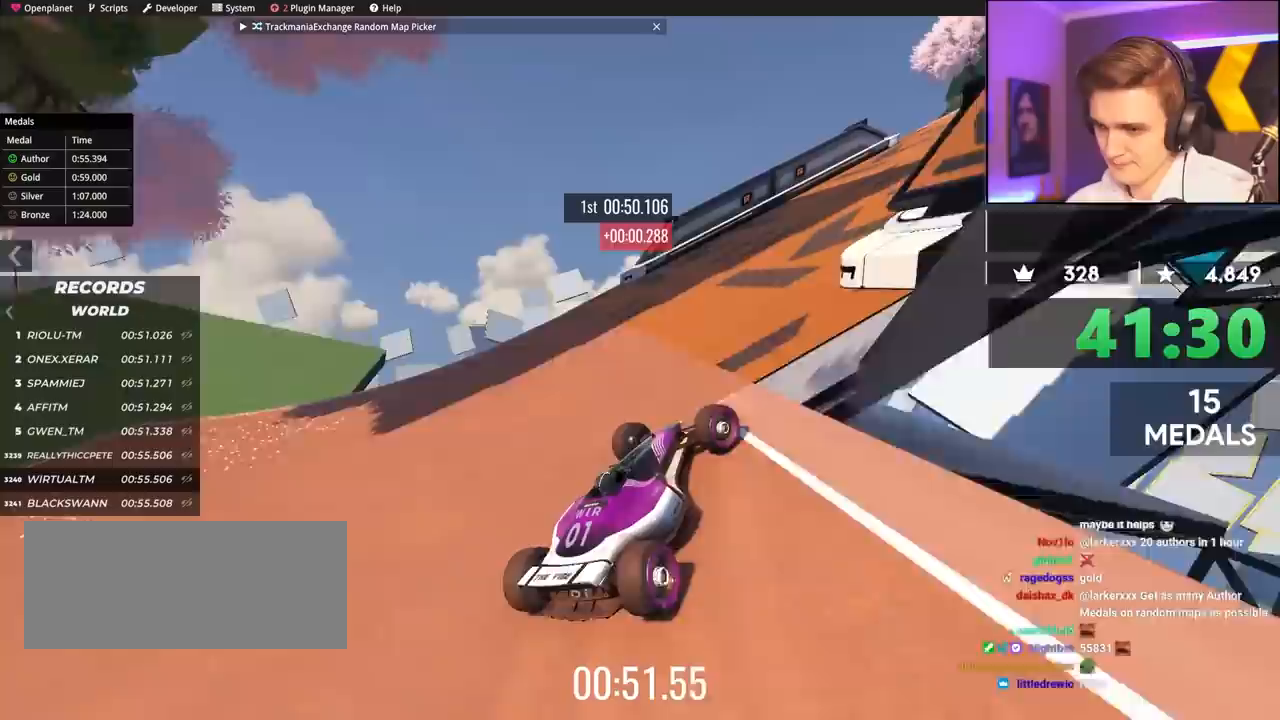
{"keys": ["right", "up"], "events": [[100, "up", "down"]]}
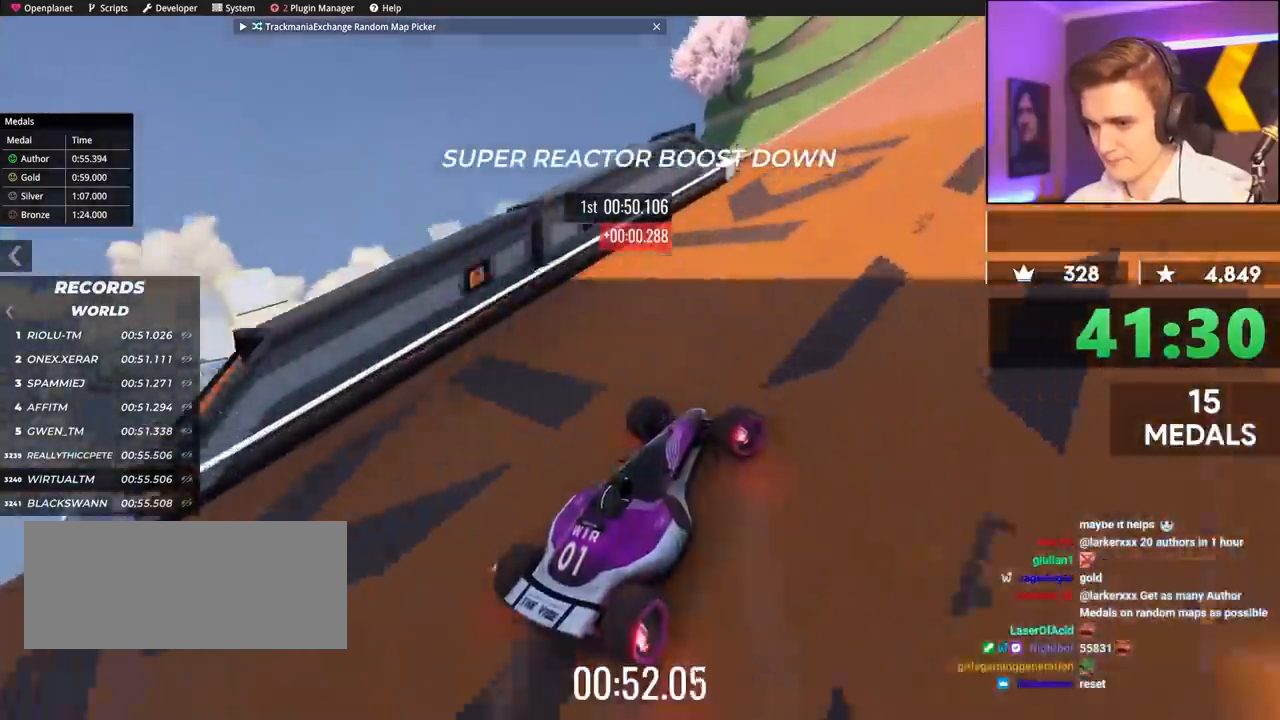
{"keys": ["up"], "events": [[400, "right", "up"]]}
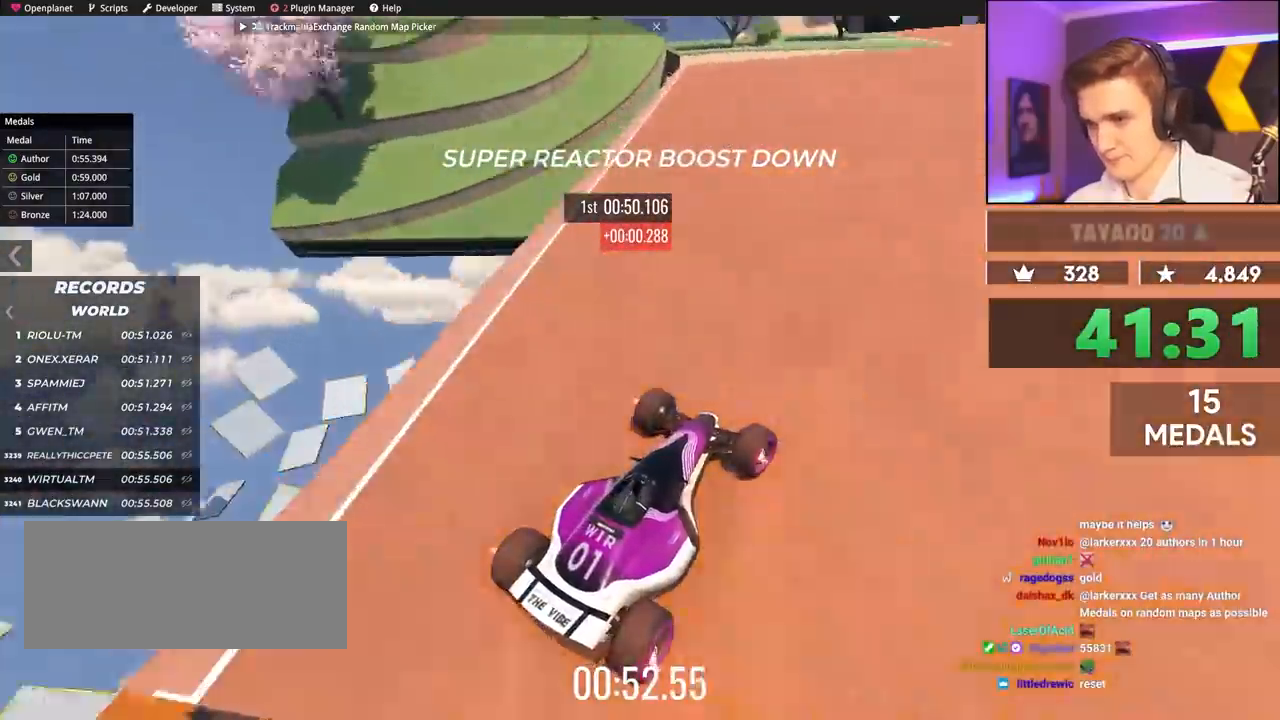
{"keys": ["left", "up"], "events": [[183, "right", "down"], [283, "right", "up"], [417, "left", "down"]]}
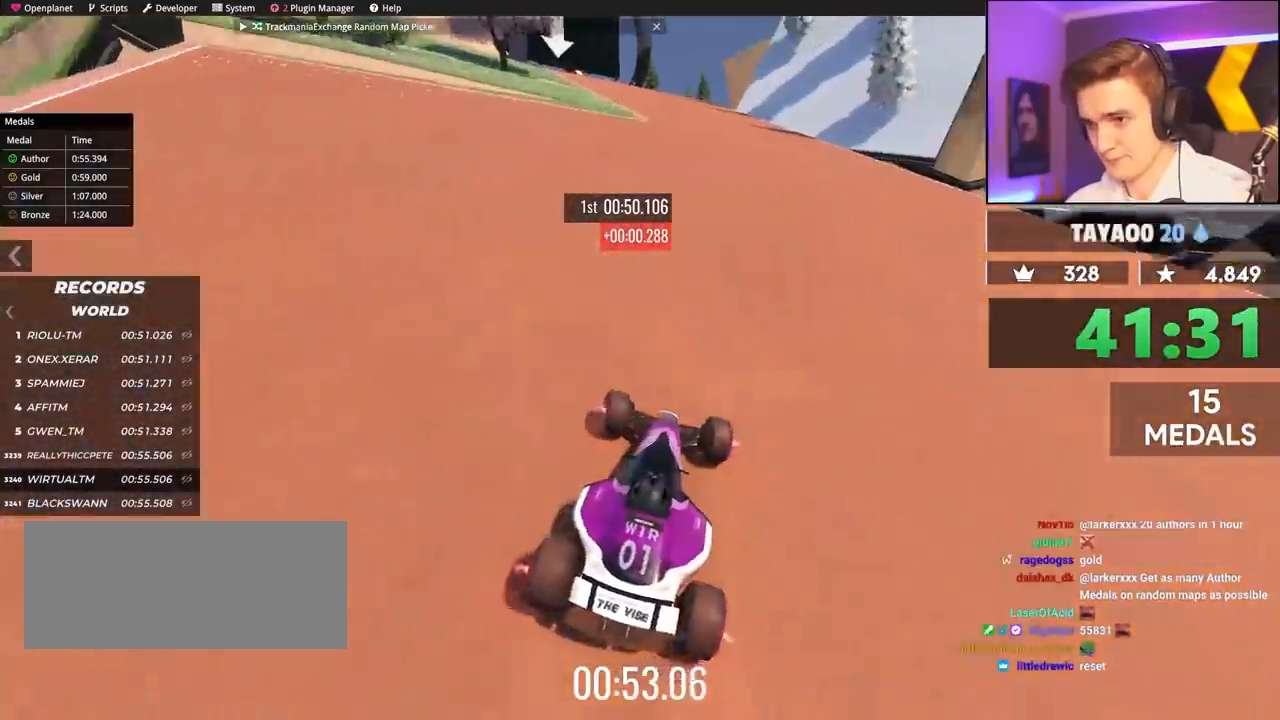
{"keys": ["left", "up"], "events": [[67, "left", "up"], [150, "left", "down"], [250, "left", "up"], [283, "left", "down"], [350, "left", "up"], [383, "left", "down"]]}
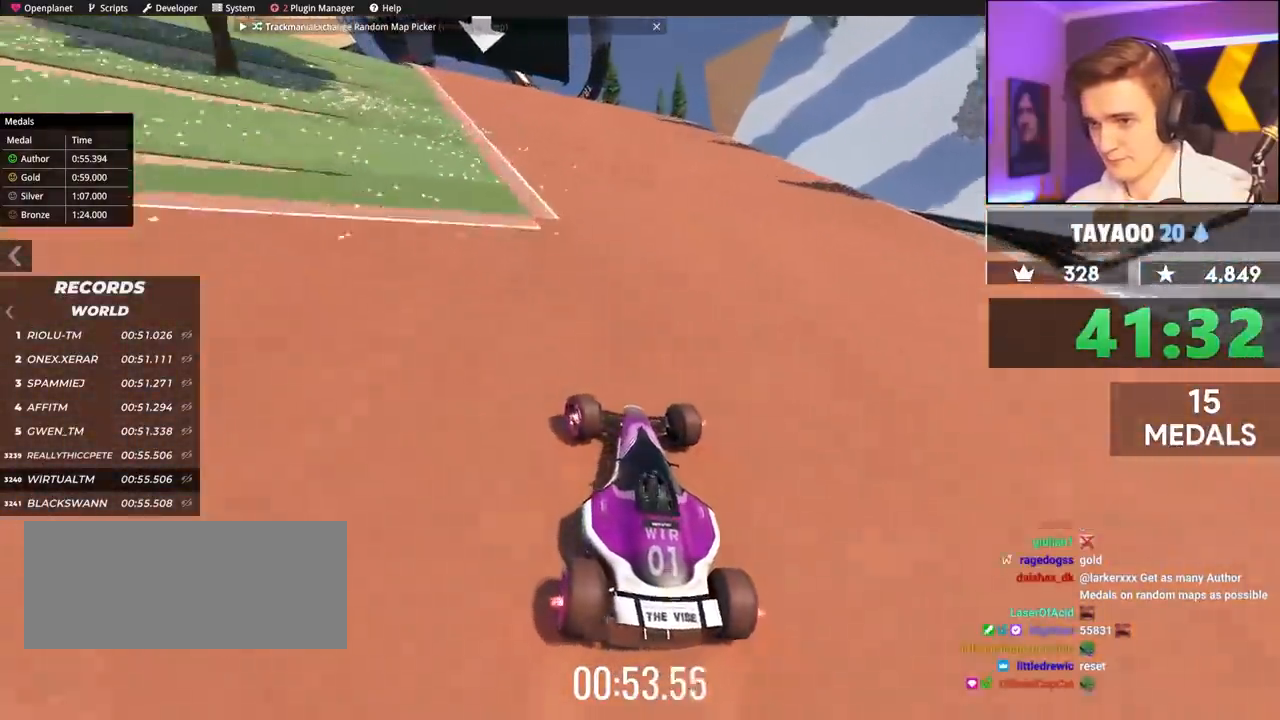
{"keys": ["up"], "events": [[83, "left", "up"], [317, "left", "down"], [400, "left", "up"]]}
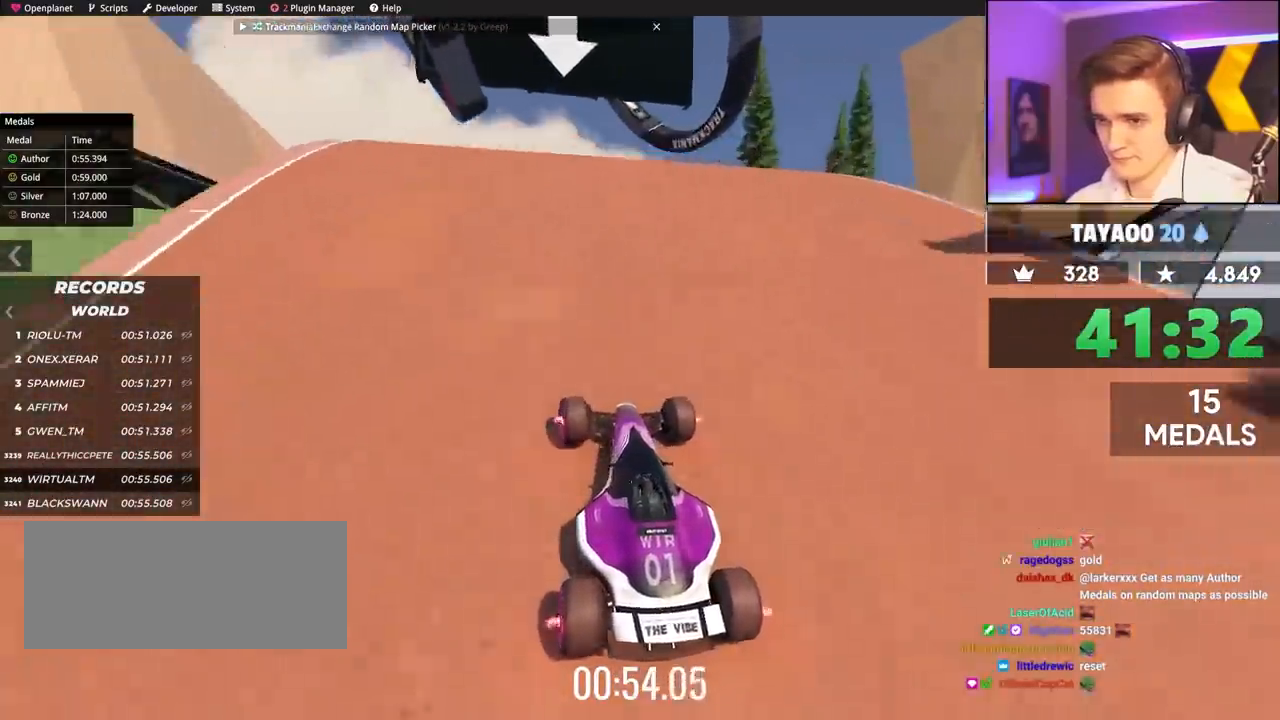
{"keys": ["up"], "events": []}
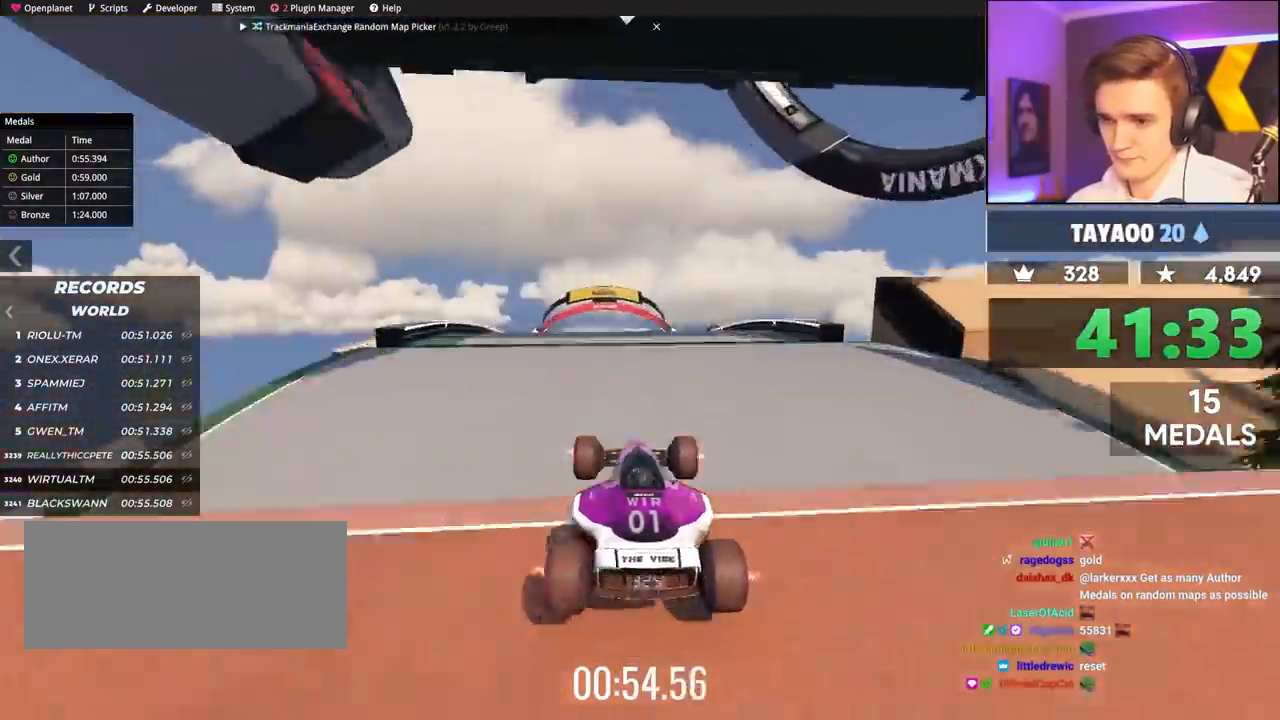
{"keys": ["up"], "events": []}
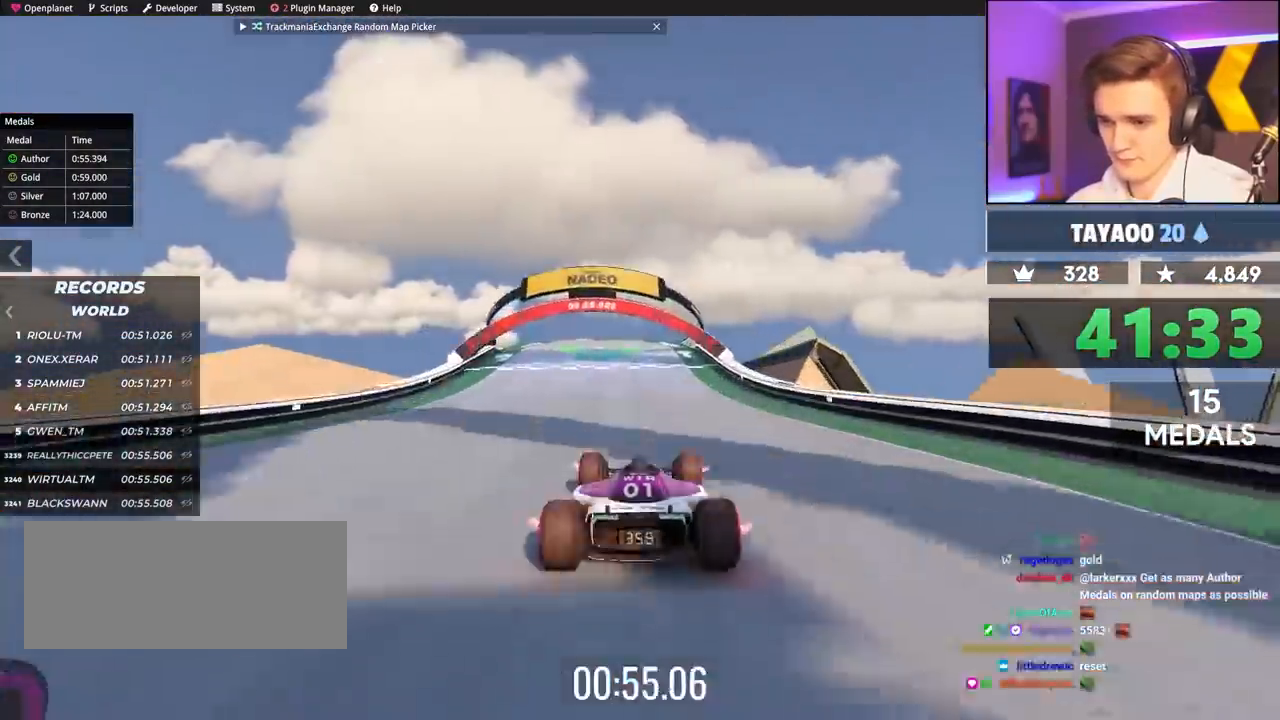
{"keys": ["left", "up"], "events": [[317, "left", "down"], [400, "left", "up"], [450, "left", "down"]]}
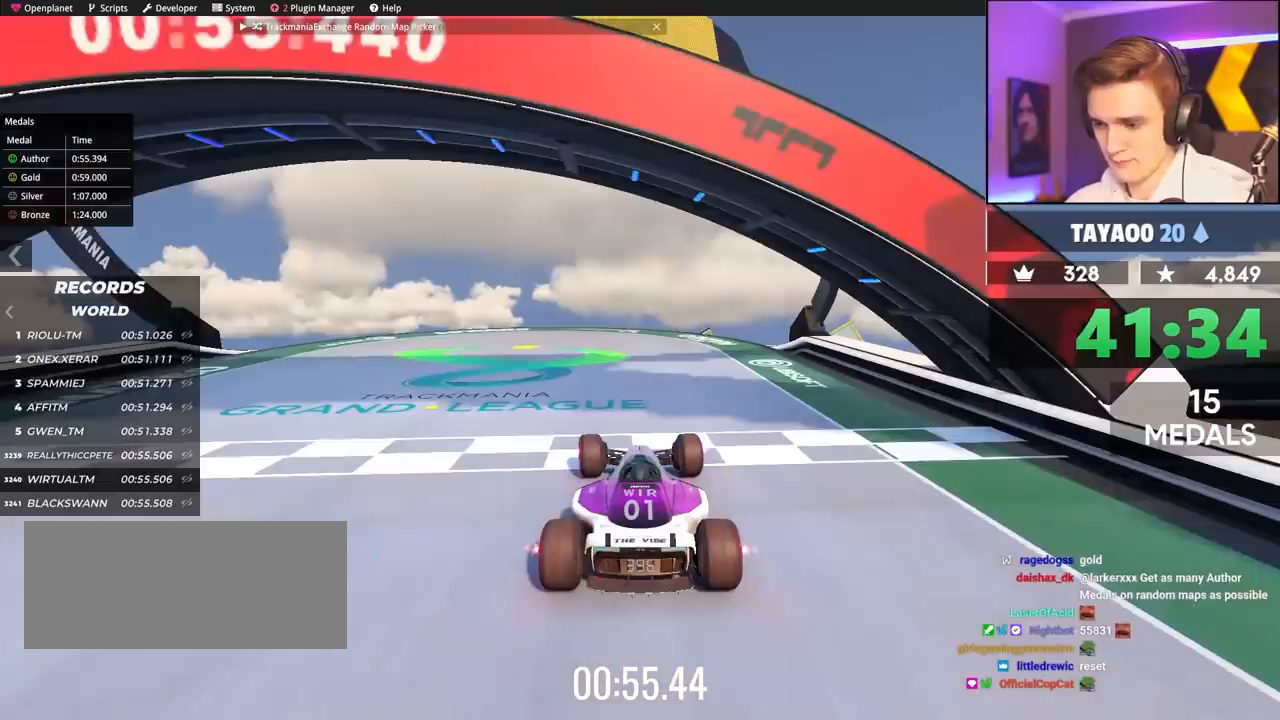
{"keys": [], "events": [[467, "left", "up"], [467, "up", "up"]]}